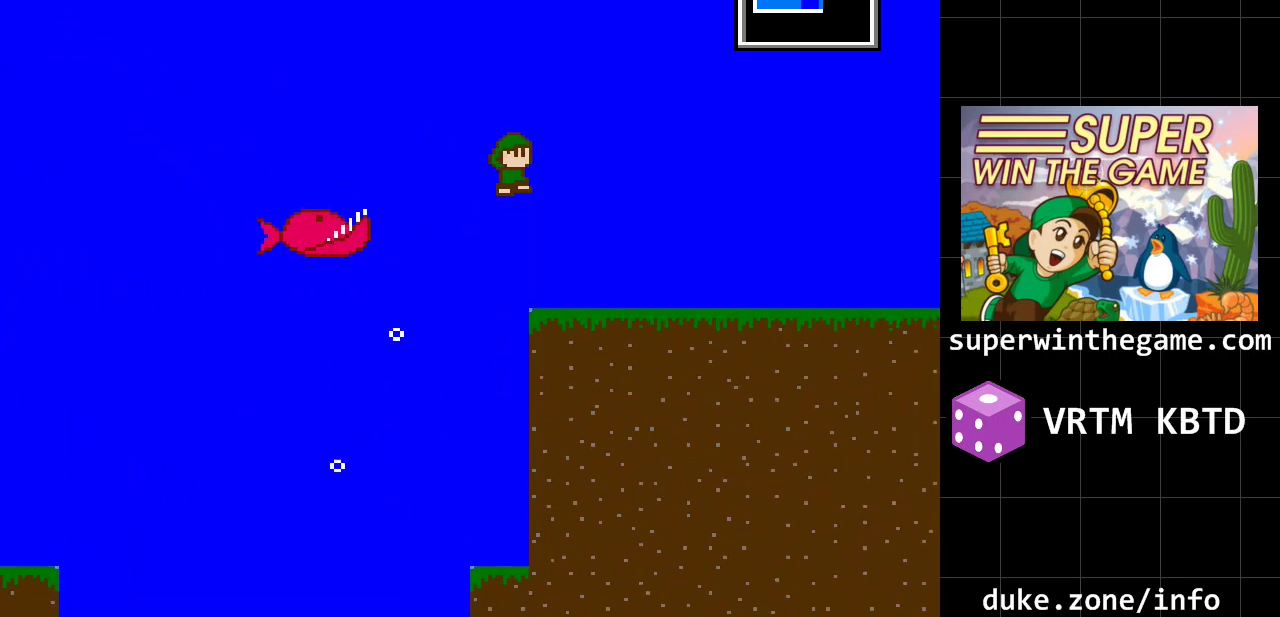
Gameplay with a controller (Xbox layout); each line is a JSON object with the inputs held at the frame after it. "events" lists button and stick changes between this image and that frame as [ms after this image, input, new state], when the widget could be followed in between. Not read: L1 L2 L3 R1 R2 R3.
{"buttons": ["A", "DPAD_RIGHT"], "events": []}
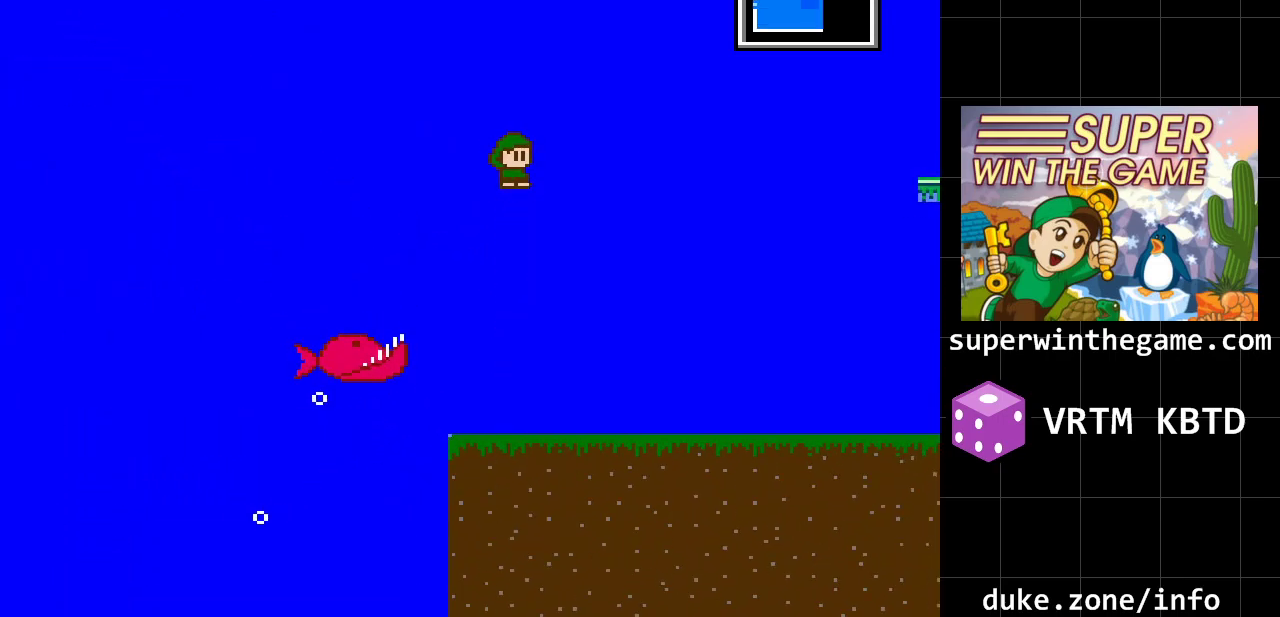
{"buttons": ["A", "DPAD_RIGHT"], "events": []}
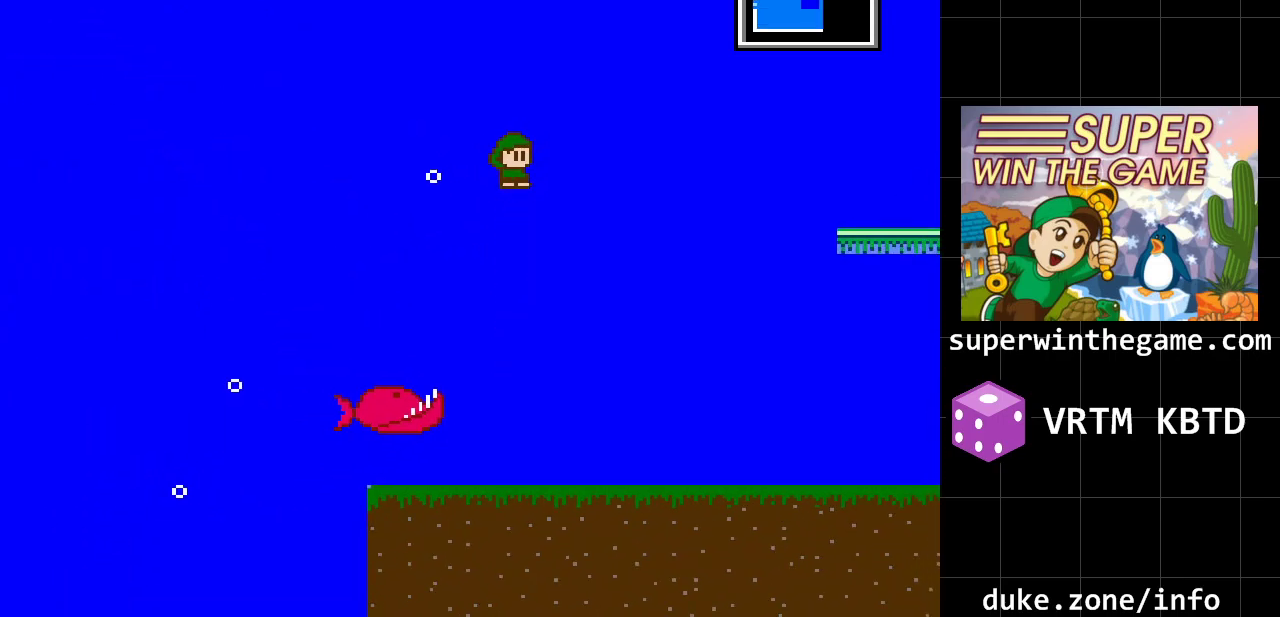
{"buttons": ["A", "DPAD_LEFT"], "events": [[133, "DPAD_RIGHT", "up"], [183, "DPAD_LEFT", "down"]]}
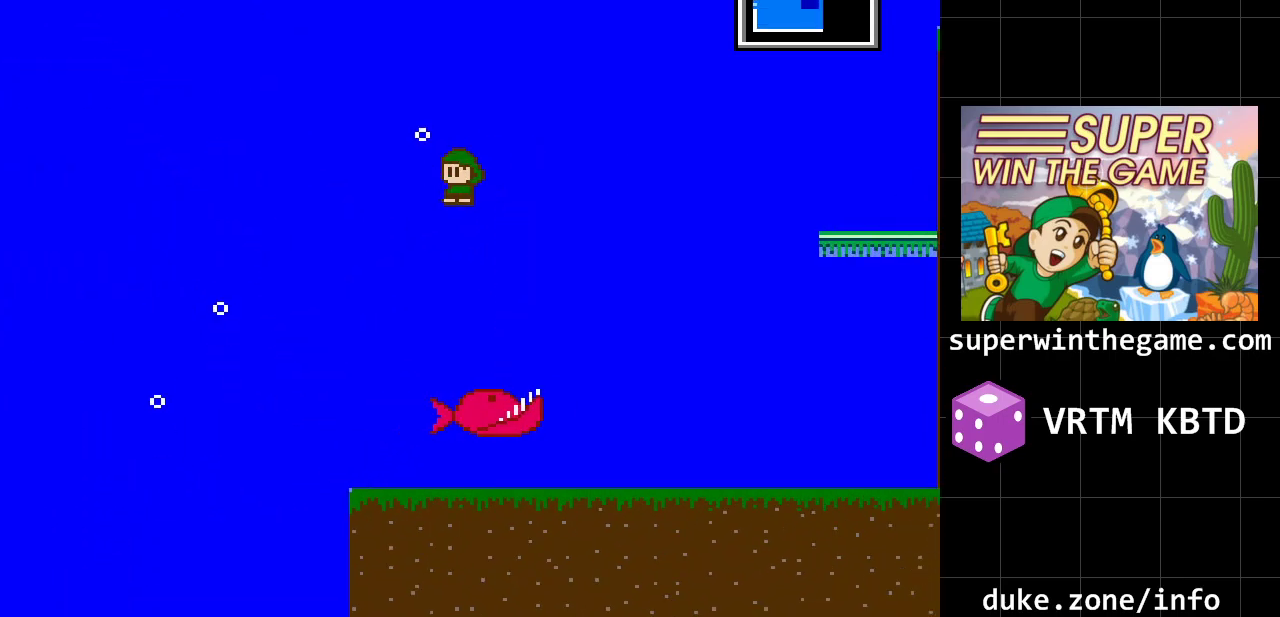
{"buttons": ["DPAD_RIGHT"], "events": [[300, "DPAD_LEFT", "up"], [333, "A", "up"], [433, "DPAD_RIGHT", "down"]]}
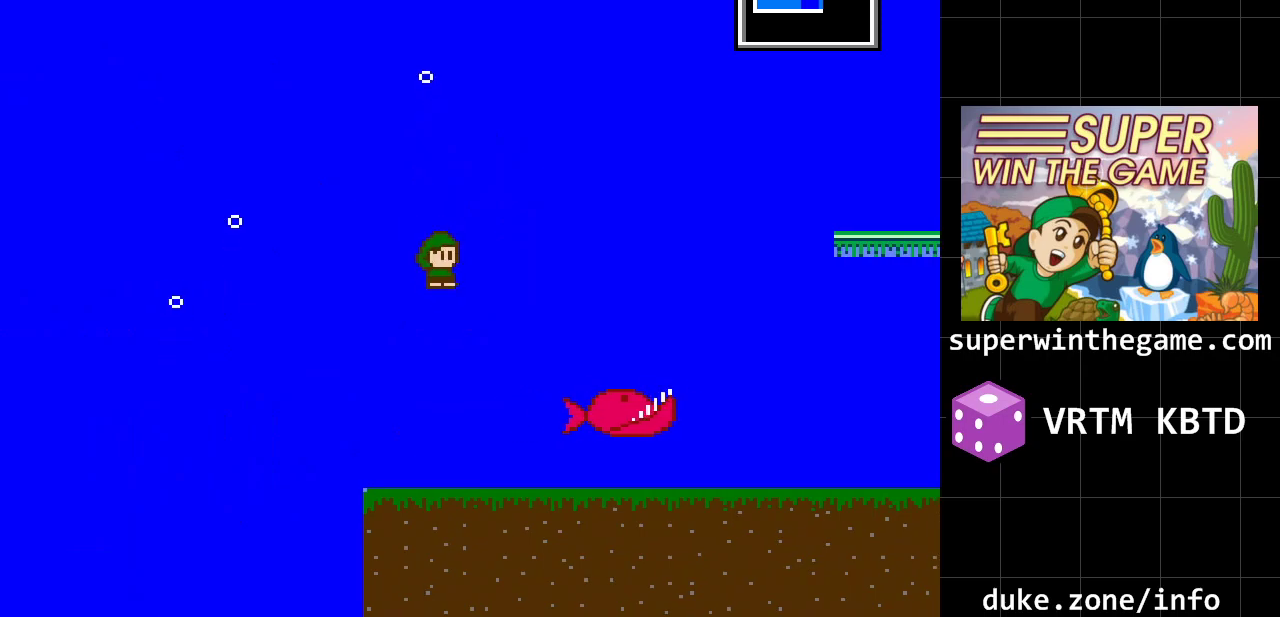
{"buttons": ["DPAD_RIGHT"], "events": []}
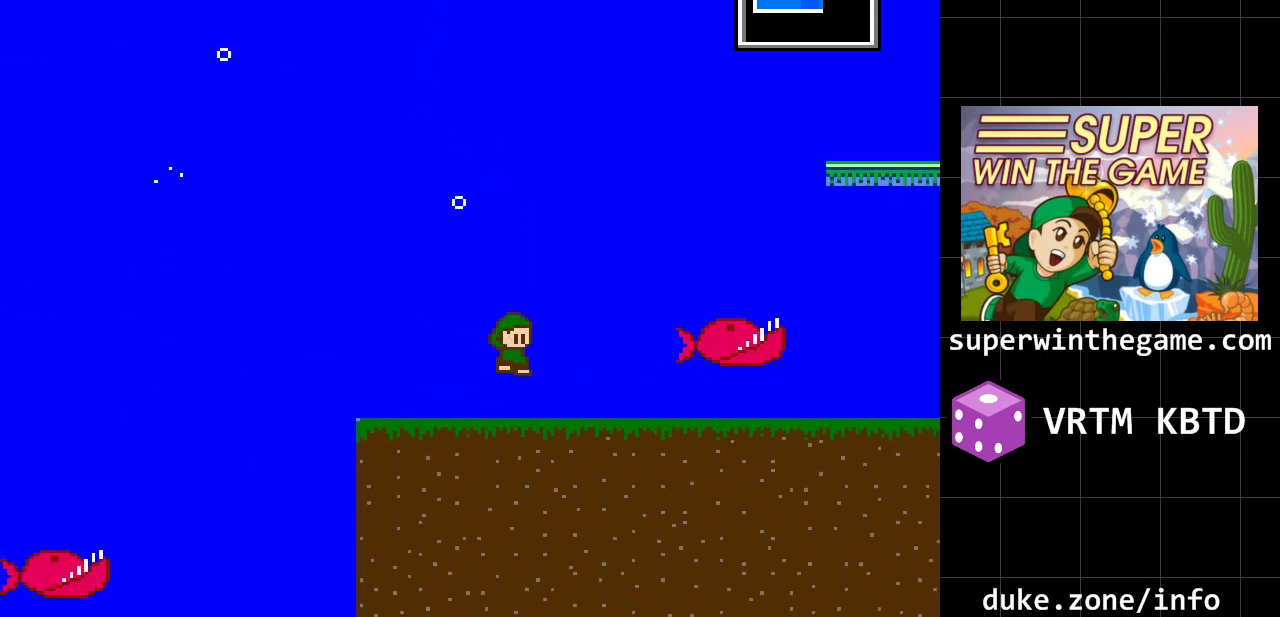
{"buttons": ["A", "DPAD_RIGHT"], "events": [[233, "A", "down"]]}
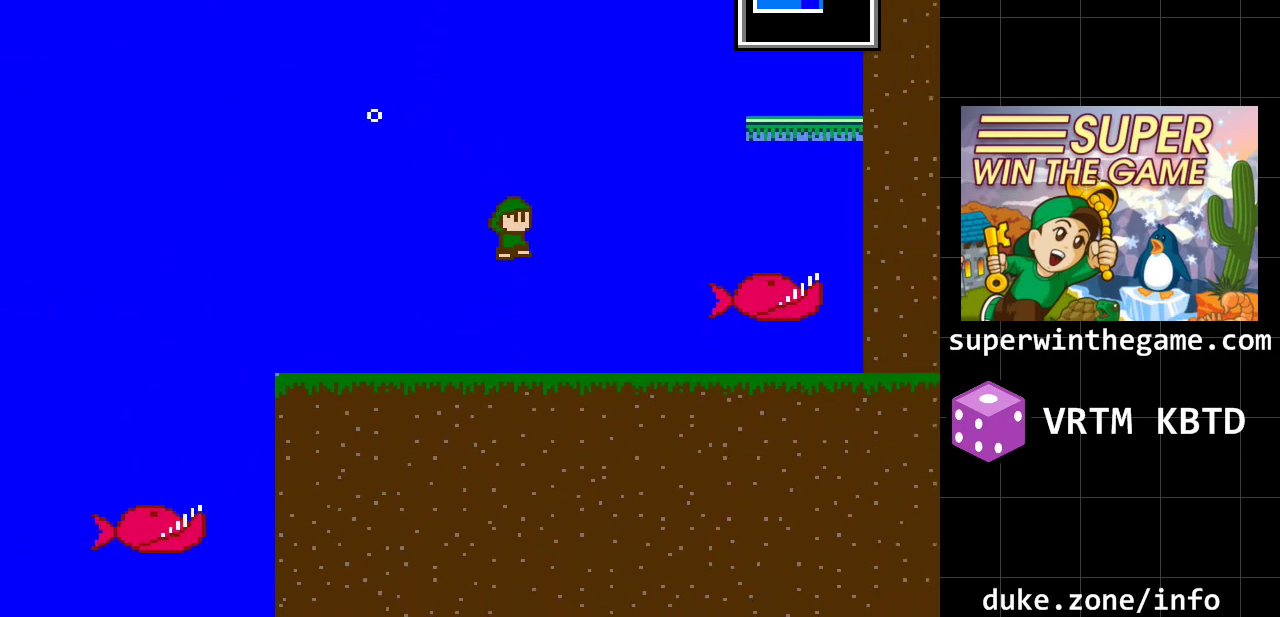
{"buttons": ["A", "DPAD_RIGHT"], "events": []}
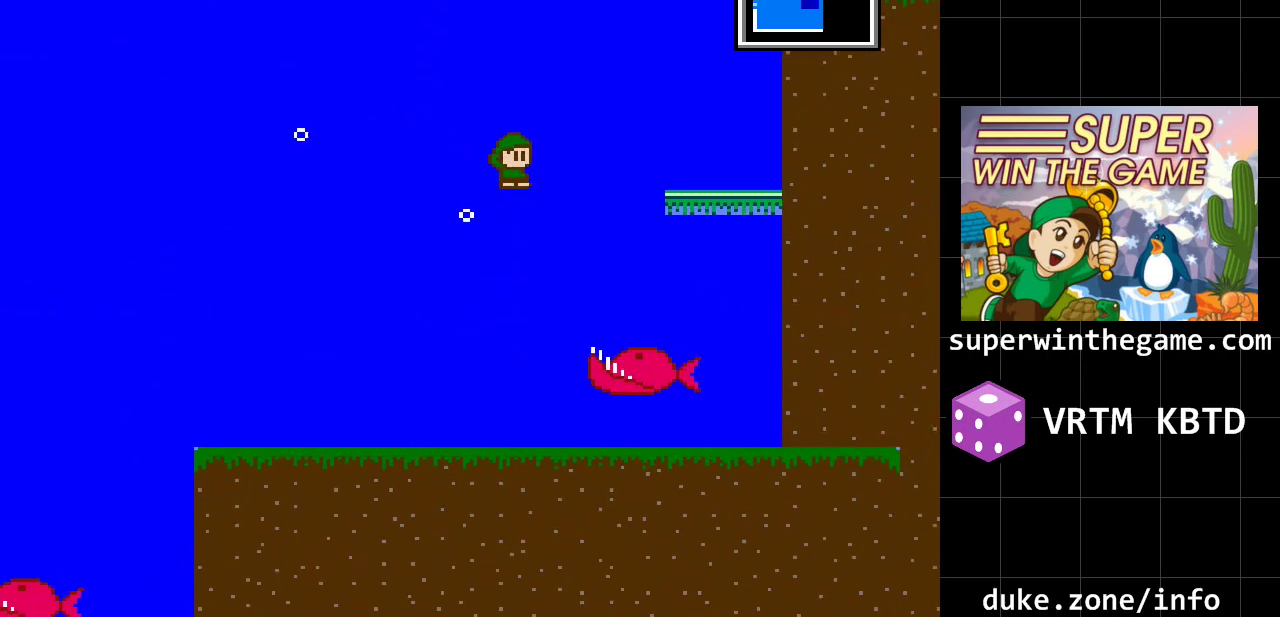
{"buttons": ["DPAD_RIGHT"], "events": [[283, "A", "up"]]}
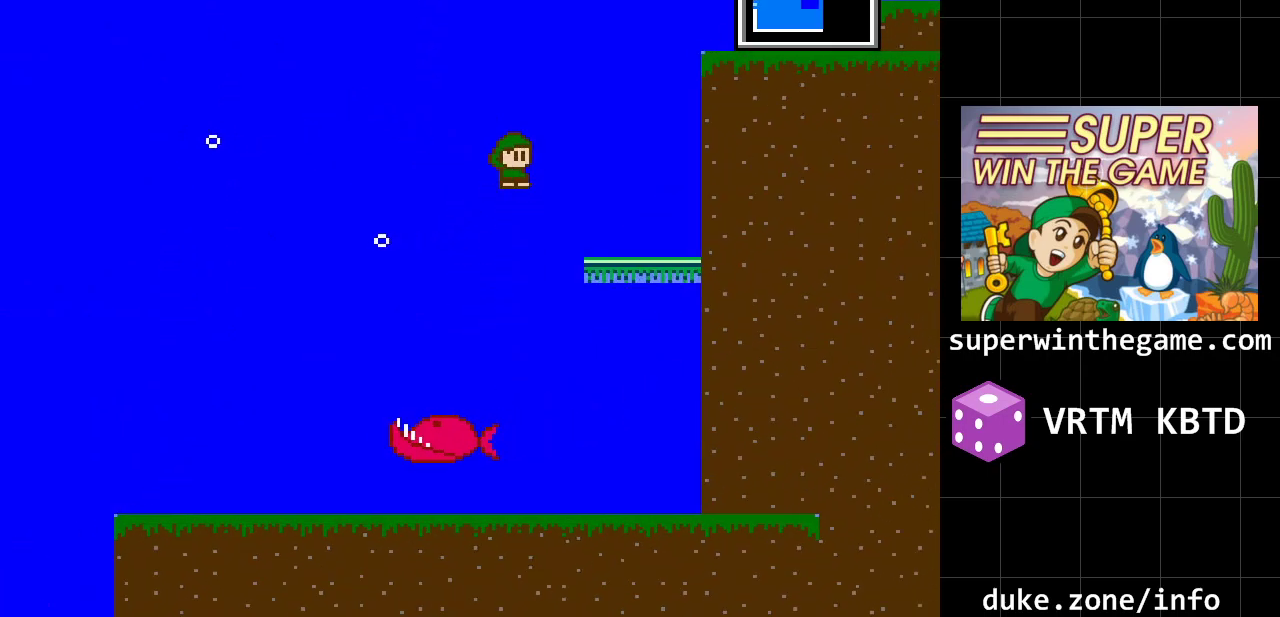
{"buttons": ["DPAD_RIGHT"], "events": []}
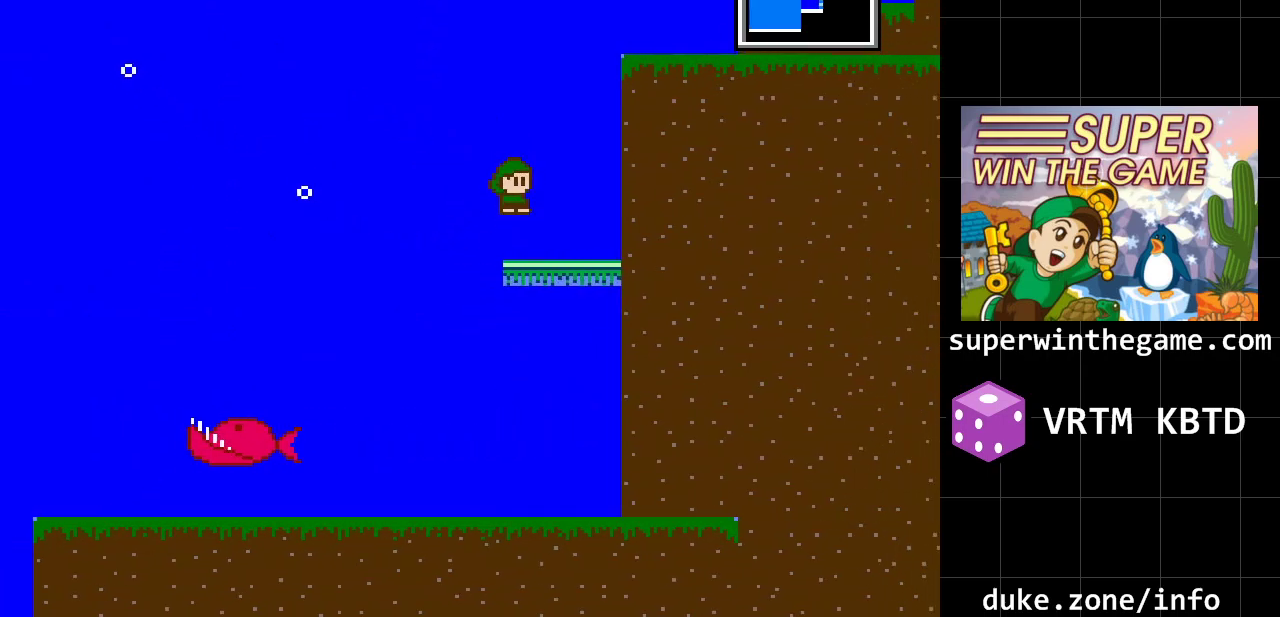
{"buttons": ["A"], "events": [[300, "A", "down"], [467, "DPAD_RIGHT", "up"]]}
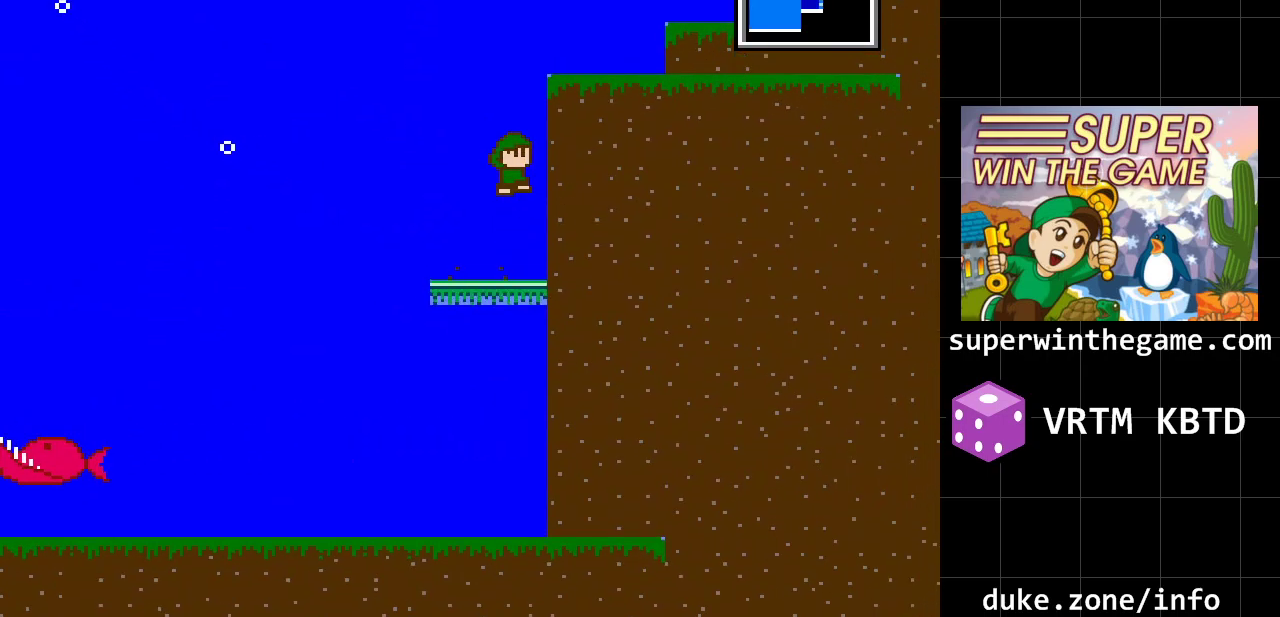
{"buttons": ["A", "DPAD_RIGHT"], "events": [[350, "DPAD_RIGHT", "down"]]}
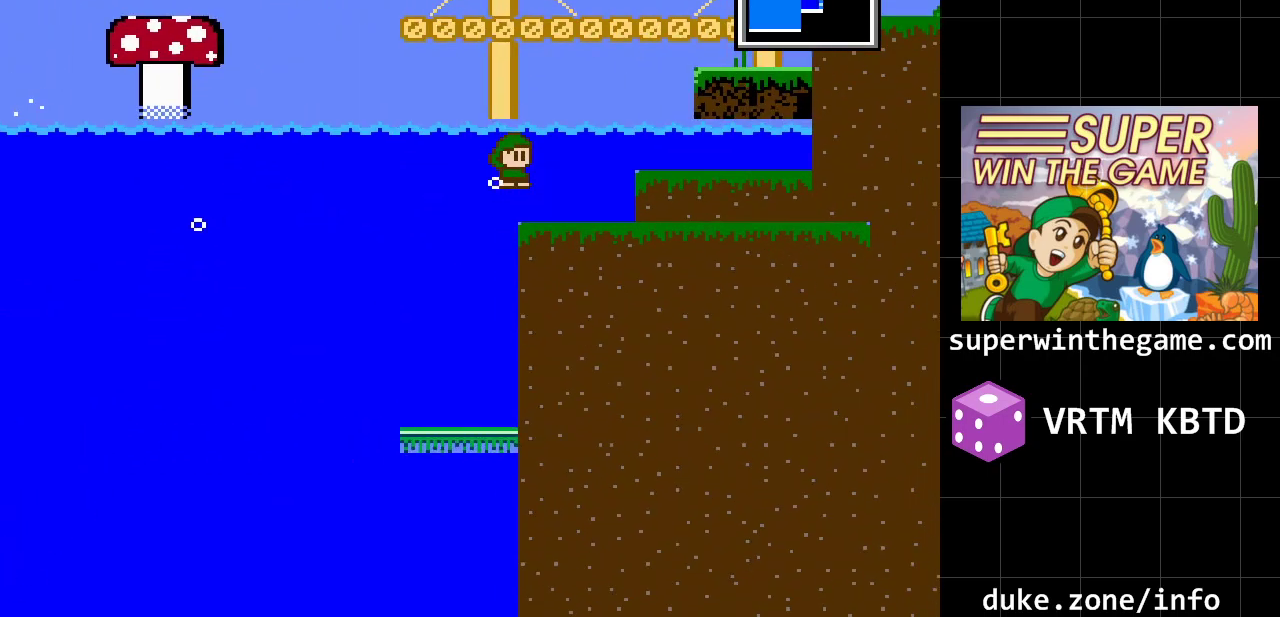
{"buttons": ["DPAD_RIGHT"], "events": [[450, "A", "up"]]}
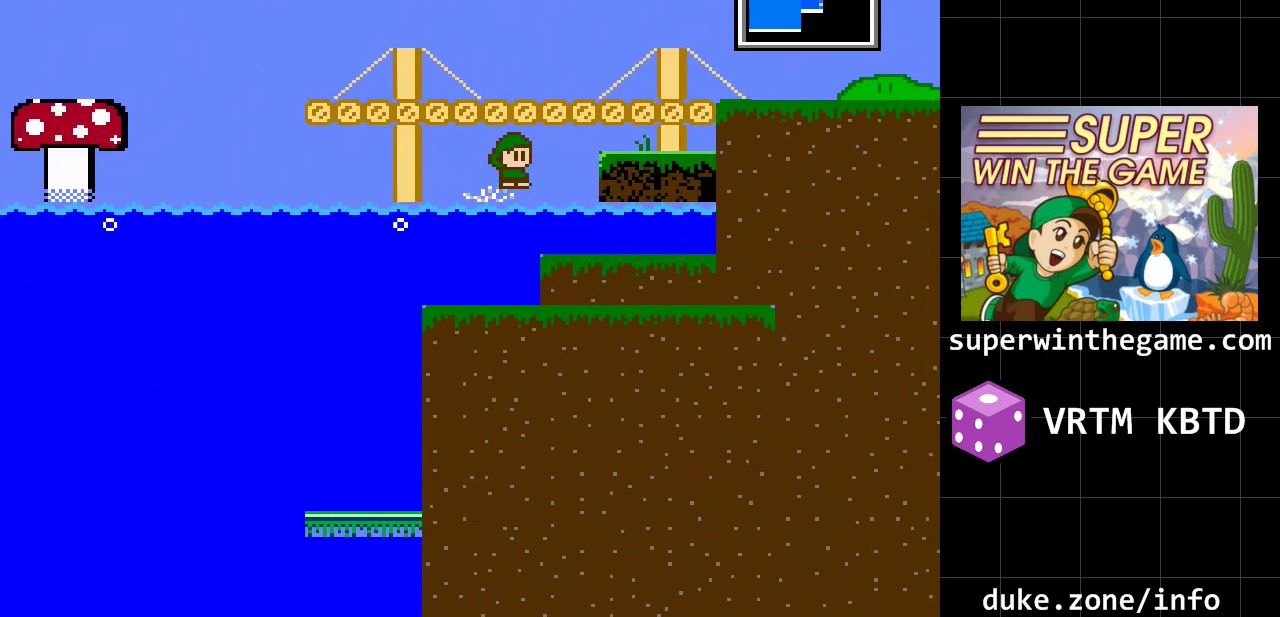
{"buttons": ["Z"], "events": [[317, "DPAD_RIGHT", "up"], [367, "Z", "down"]]}
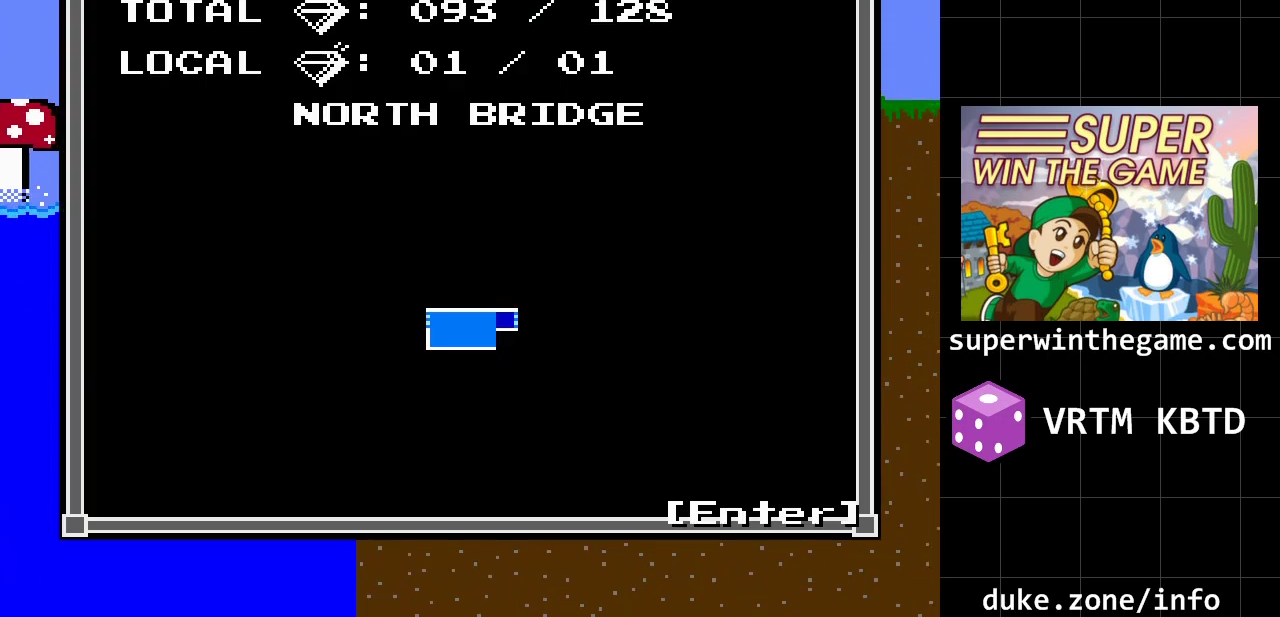
{"buttons": [], "events": [[100, "Z", "up"]]}
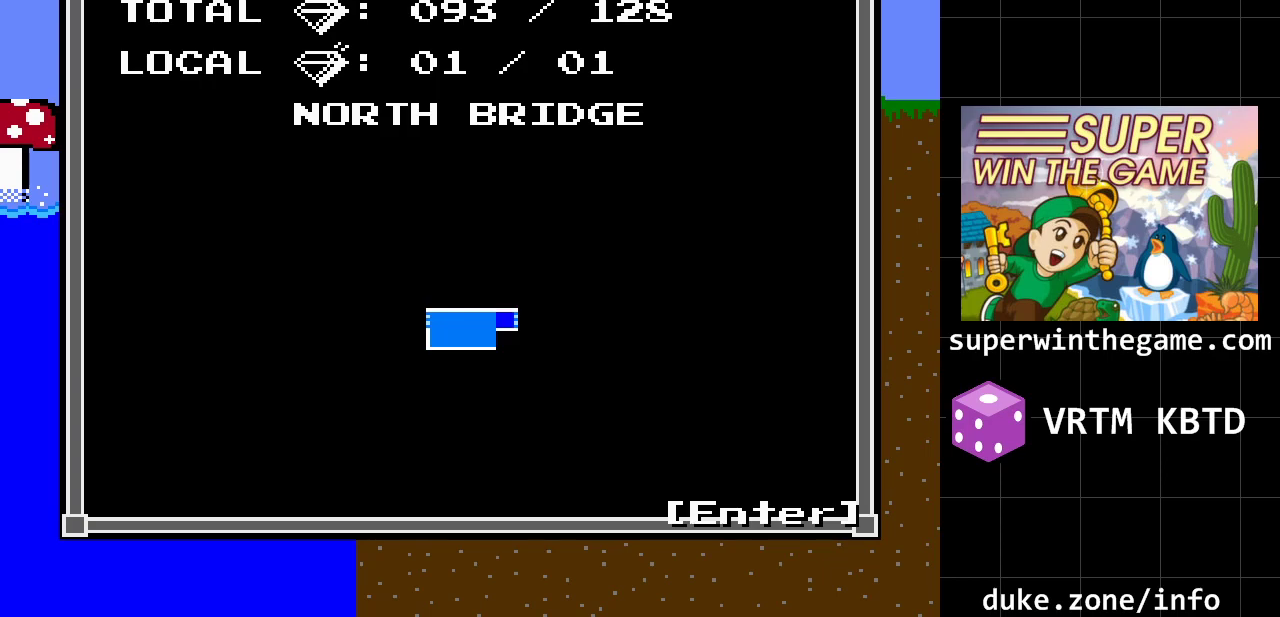
{"buttons": ["A", "DPAD_LEFT"], "events": [[83, "Z", "down"], [200, "Z", "up"], [367, "DPAD_LEFT", "down"], [433, "A", "down"]]}
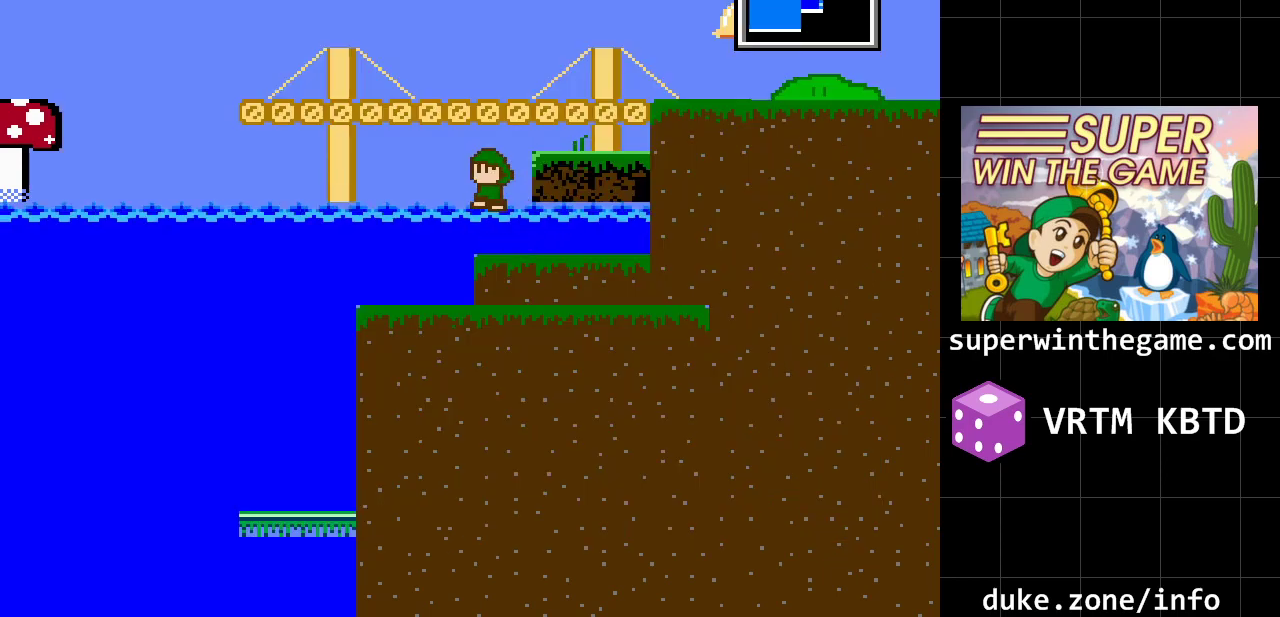
{"buttons": ["DPAD_LEFT"], "events": [[50, "DPAD_LEFT", "up"], [117, "A", "up"], [217, "DPAD_LEFT", "down"]]}
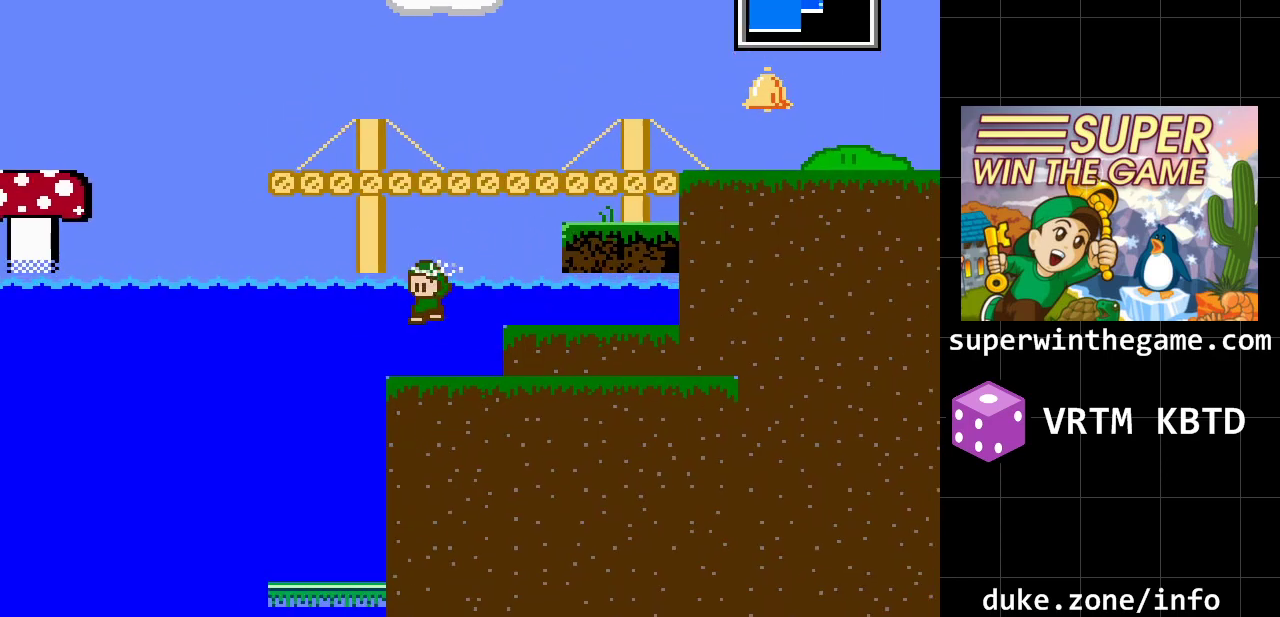
{"buttons": ["DPAD_LEFT"], "events": []}
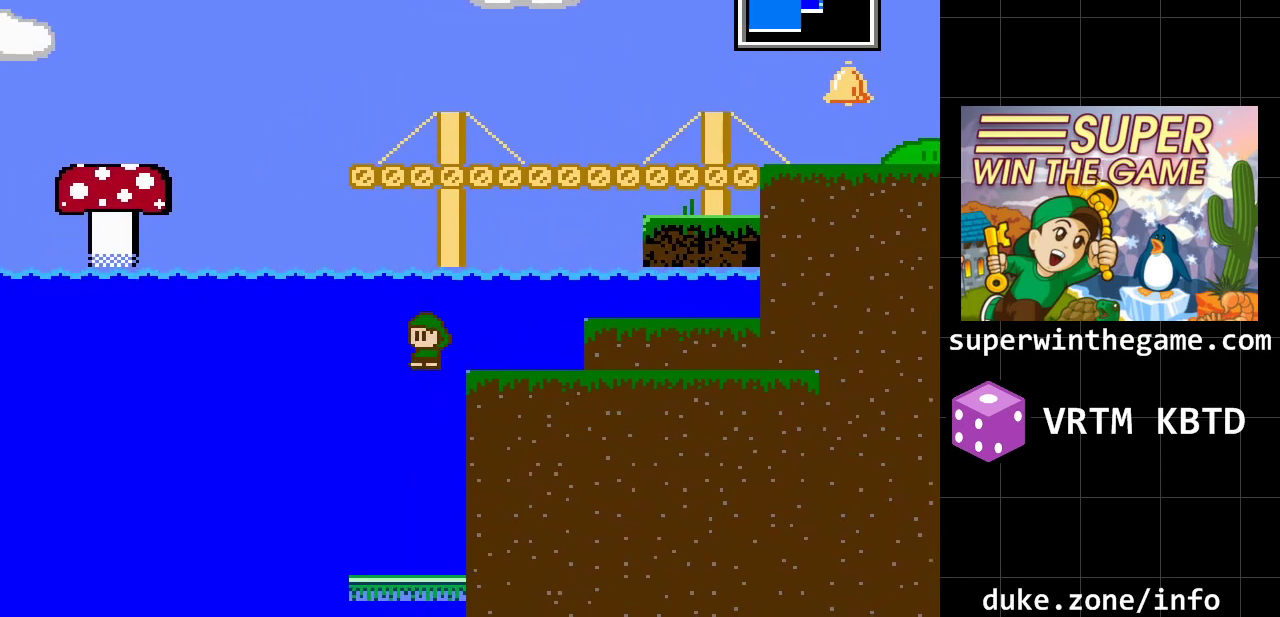
{"buttons": ["DPAD_RIGHT"], "events": [[400, "DPAD_LEFT", "up"], [500, "DPAD_RIGHT", "down"]]}
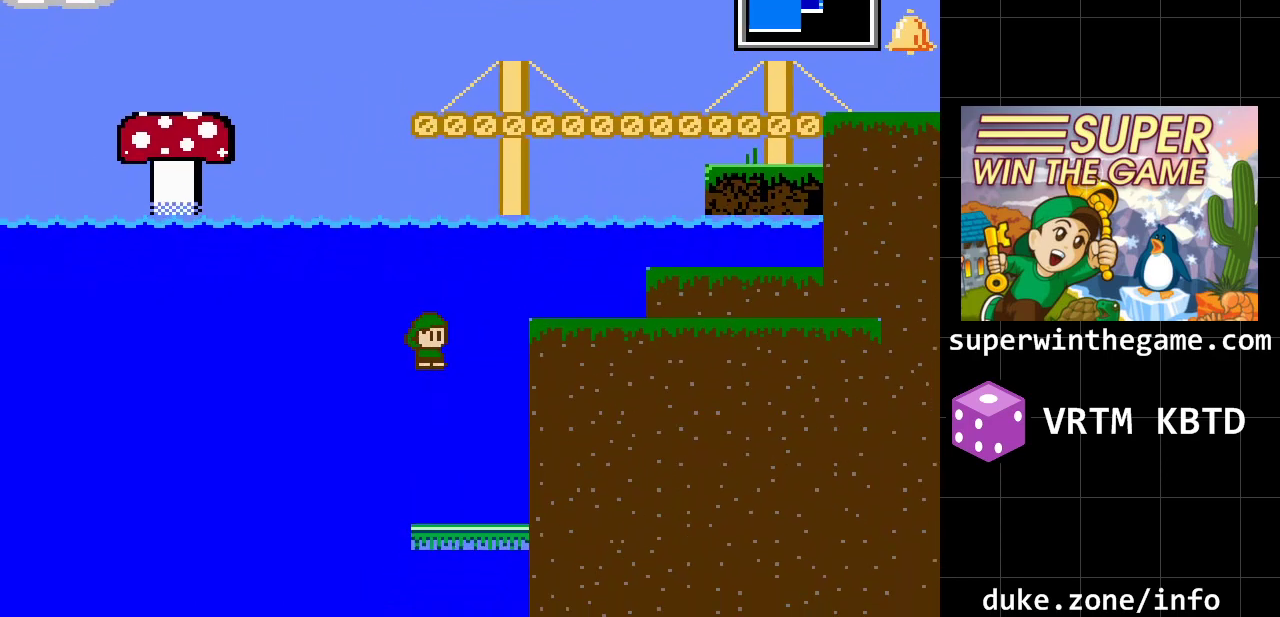
{"buttons": ["DPAD_RIGHT"], "events": []}
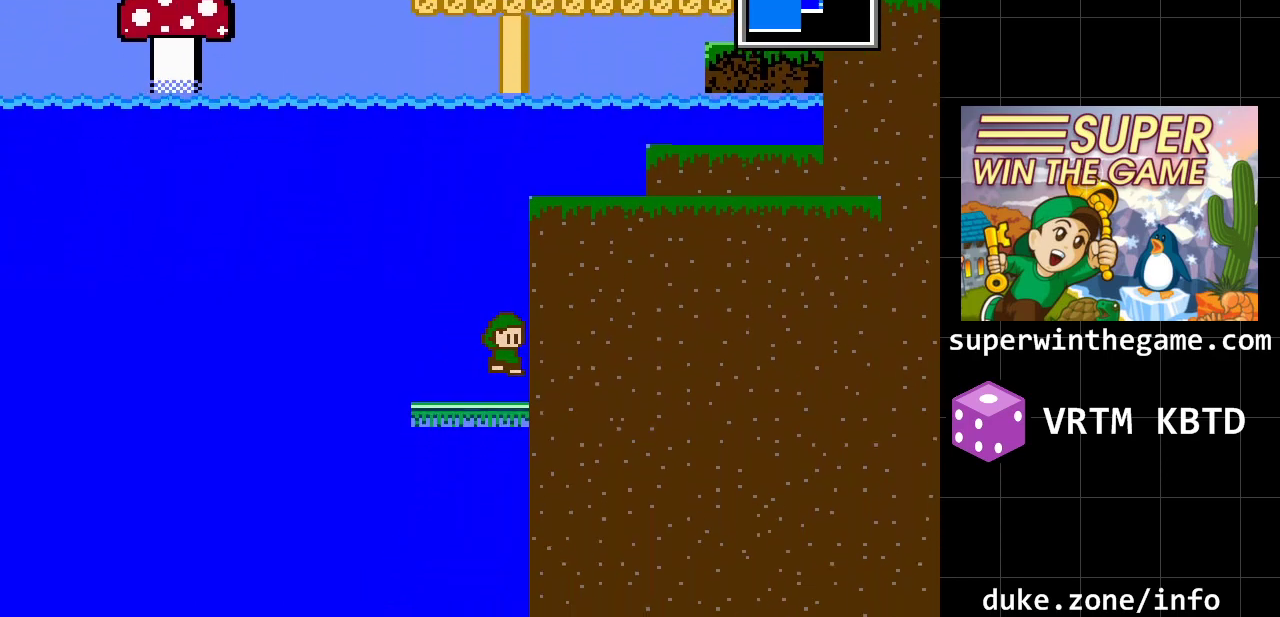
{"buttons": [], "events": [[17, "DPAD_RIGHT", "up"], [67, "DPAD_DOWN", "down"], [233, "DPAD_DOWN", "up"]]}
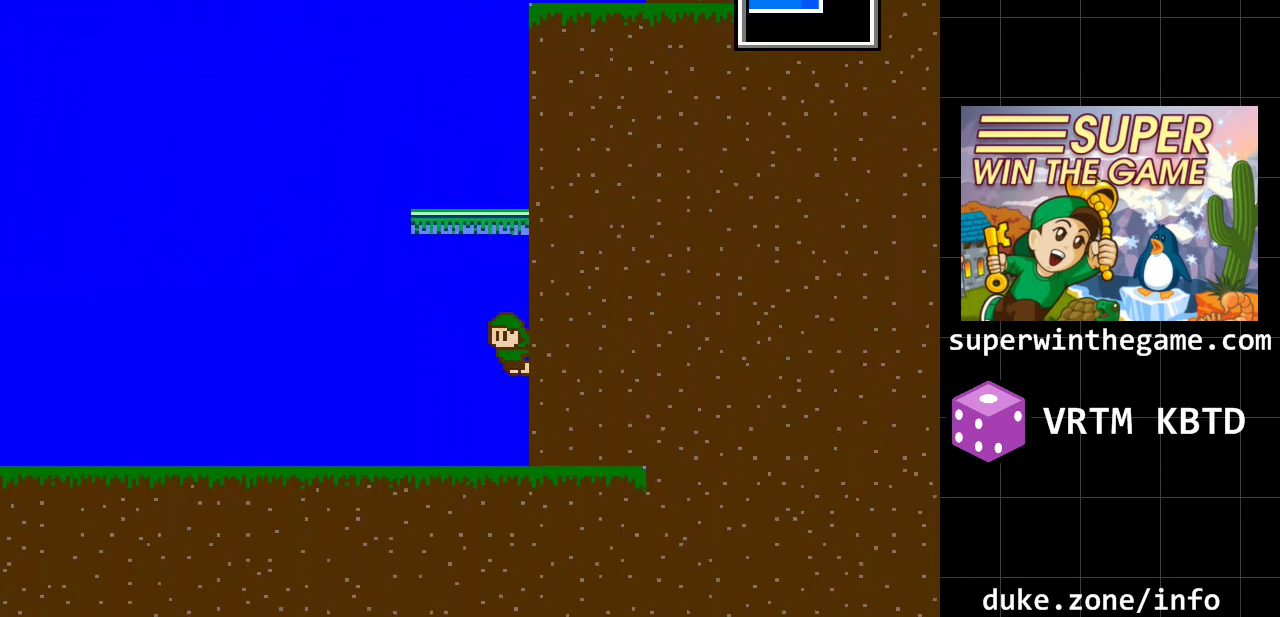
{"buttons": ["A"], "events": [[17, "DPAD_RIGHT", "down"], [433, "DPAD_RIGHT", "up"], [467, "A", "down"]]}
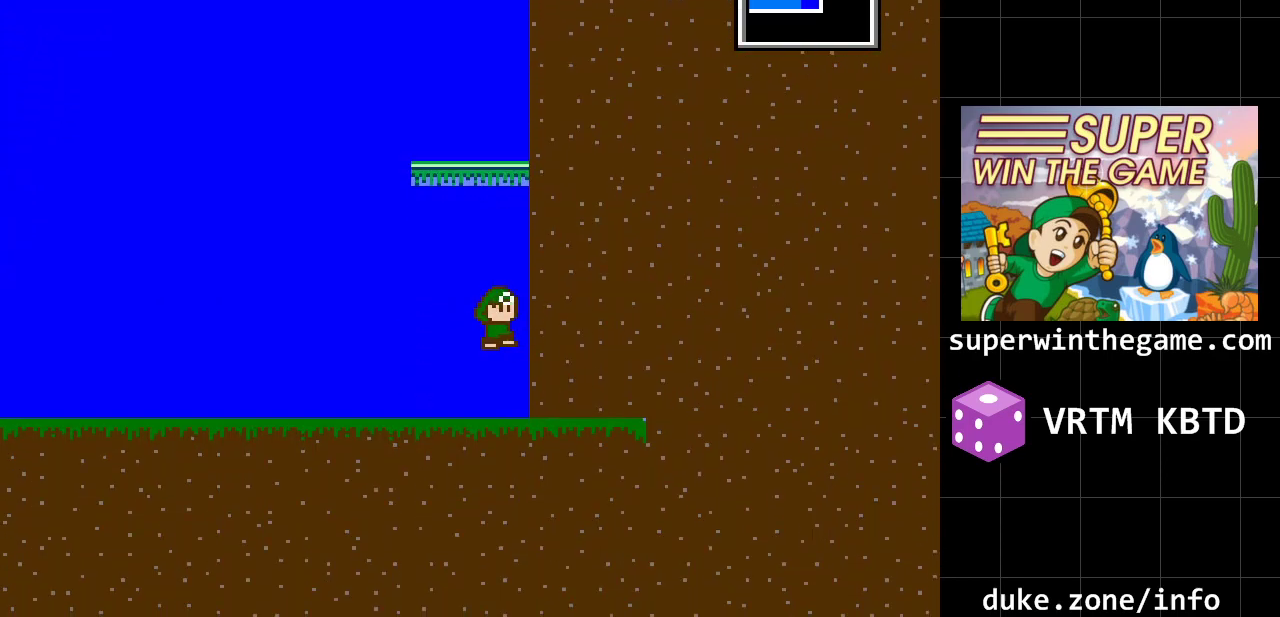
{"buttons": ["A"], "events": [[233, "DPAD_RIGHT", "down"], [283, "A", "up"], [350, "DPAD_RIGHT", "up"], [383, "A", "down"]]}
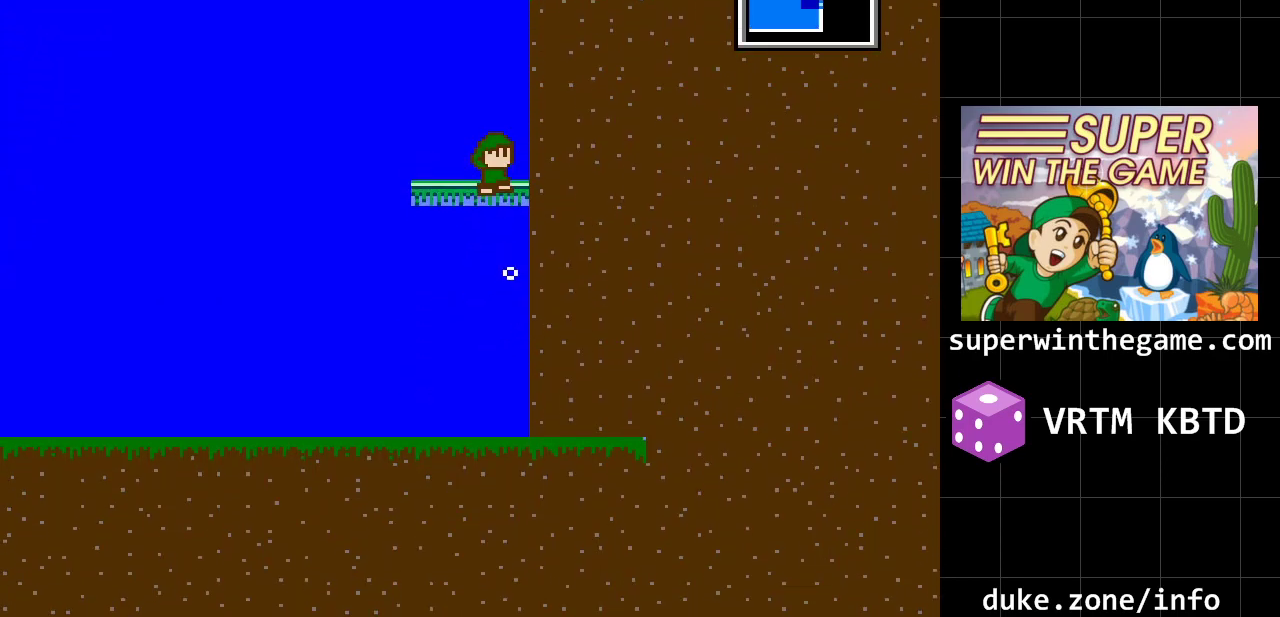
{"buttons": ["A", "DPAD_RIGHT"], "events": [[167, "DPAD_RIGHT", "down"], [333, "A", "up"], [467, "A", "down"]]}
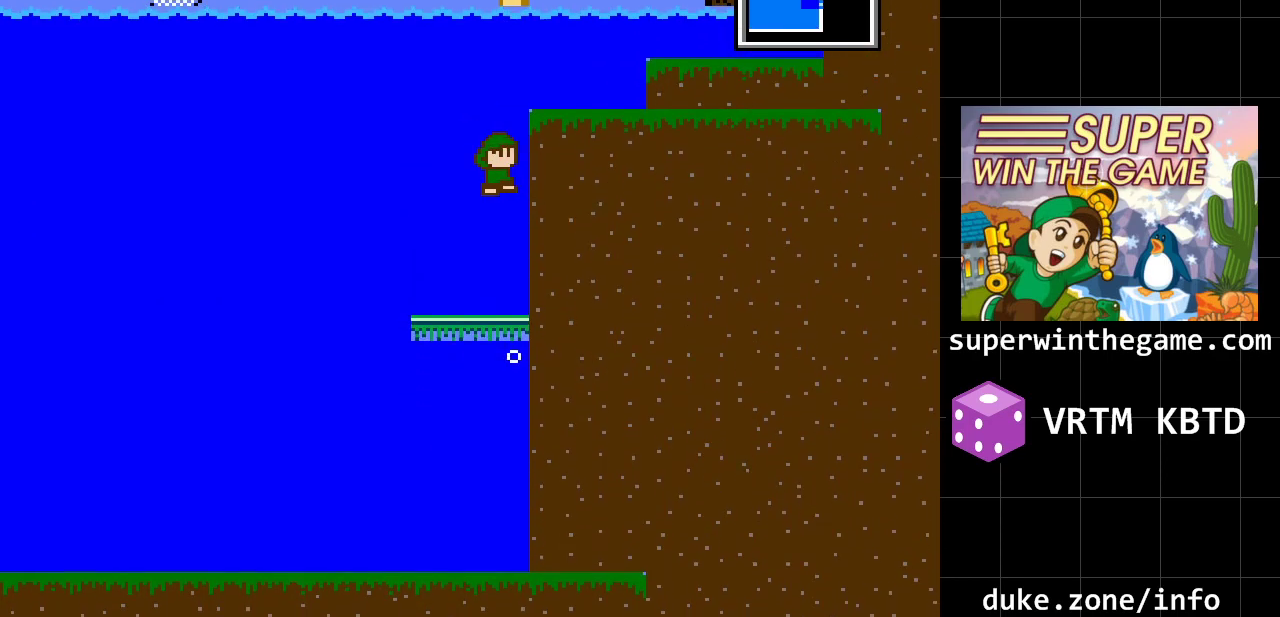
{"buttons": ["DPAD_RIGHT"], "events": [[317, "A", "up"]]}
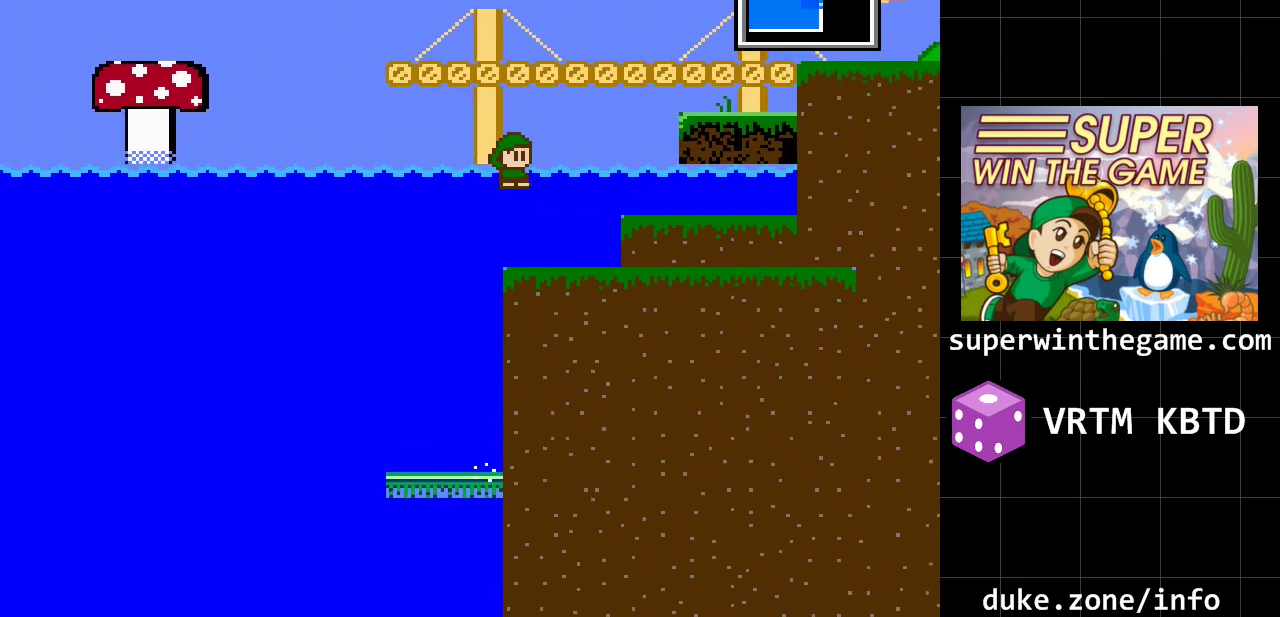
{"buttons": ["DPAD_RIGHT"], "events": [[133, "A", "down"], [483, "A", "up"]]}
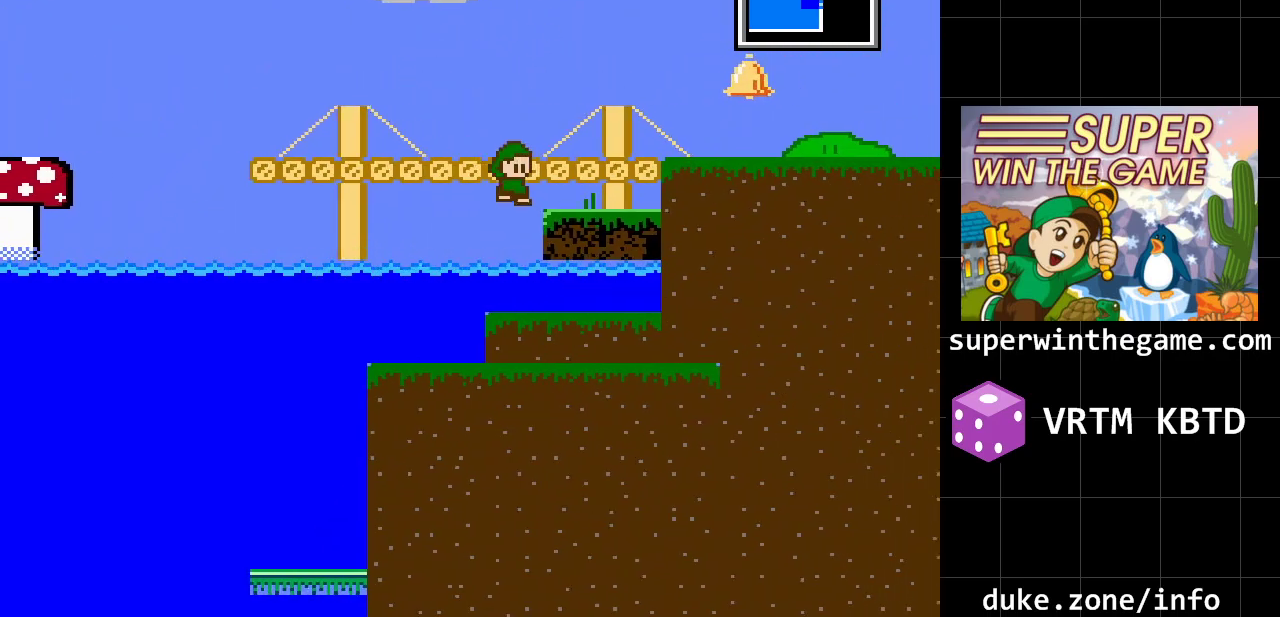
{"buttons": ["A", "DPAD_LEFT"], "events": [[217, "DPAD_RIGHT", "up"], [250, "A", "down"], [267, "DPAD_LEFT", "down"]]}
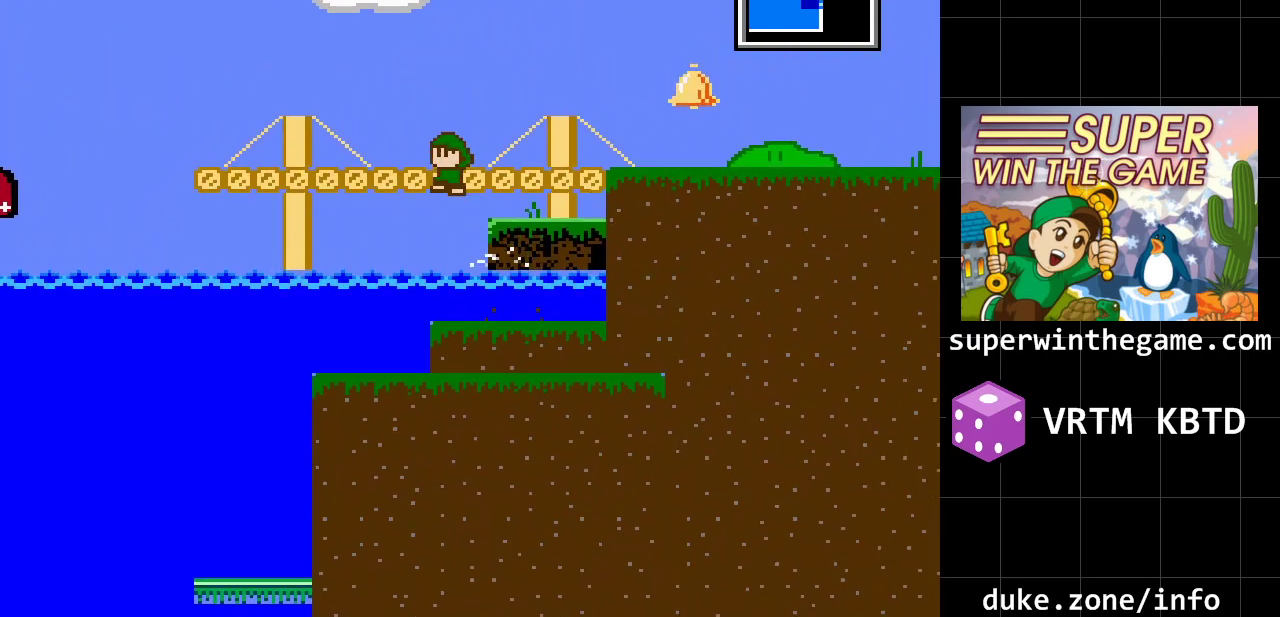
{"buttons": ["DPAD_LEFT"], "events": [[67, "A", "up"], [183, "A", "down"], [317, "A", "up"]]}
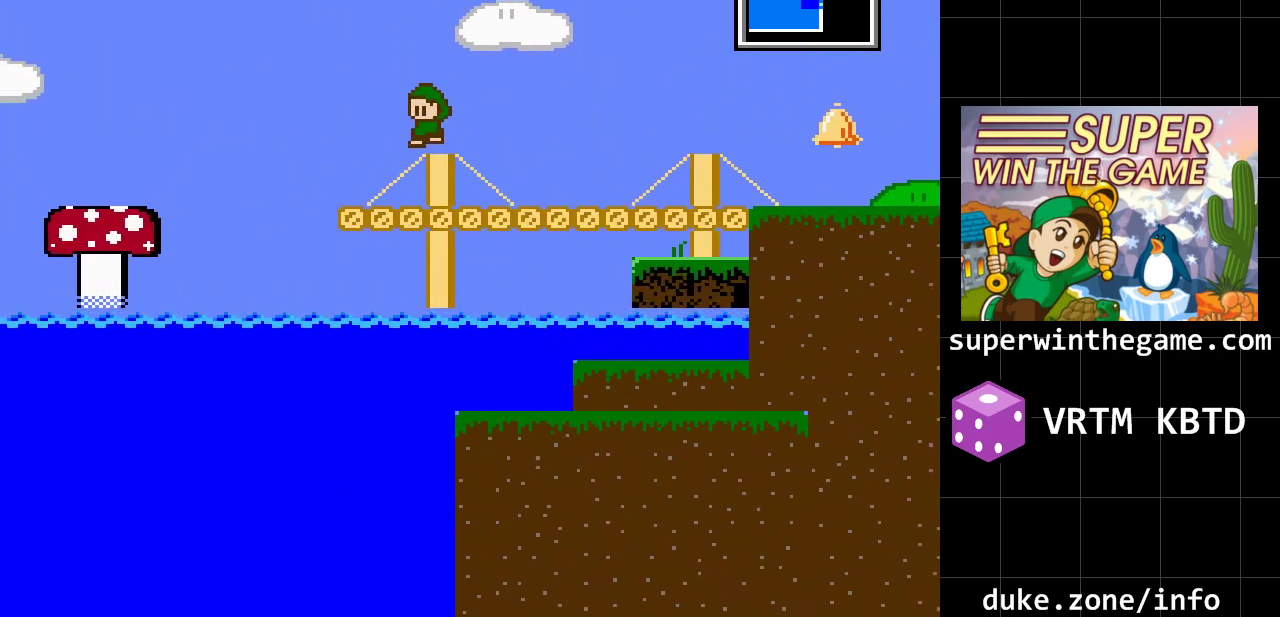
{"buttons": ["A", "DPAD_LEFT"], "events": [[233, "A", "down"]]}
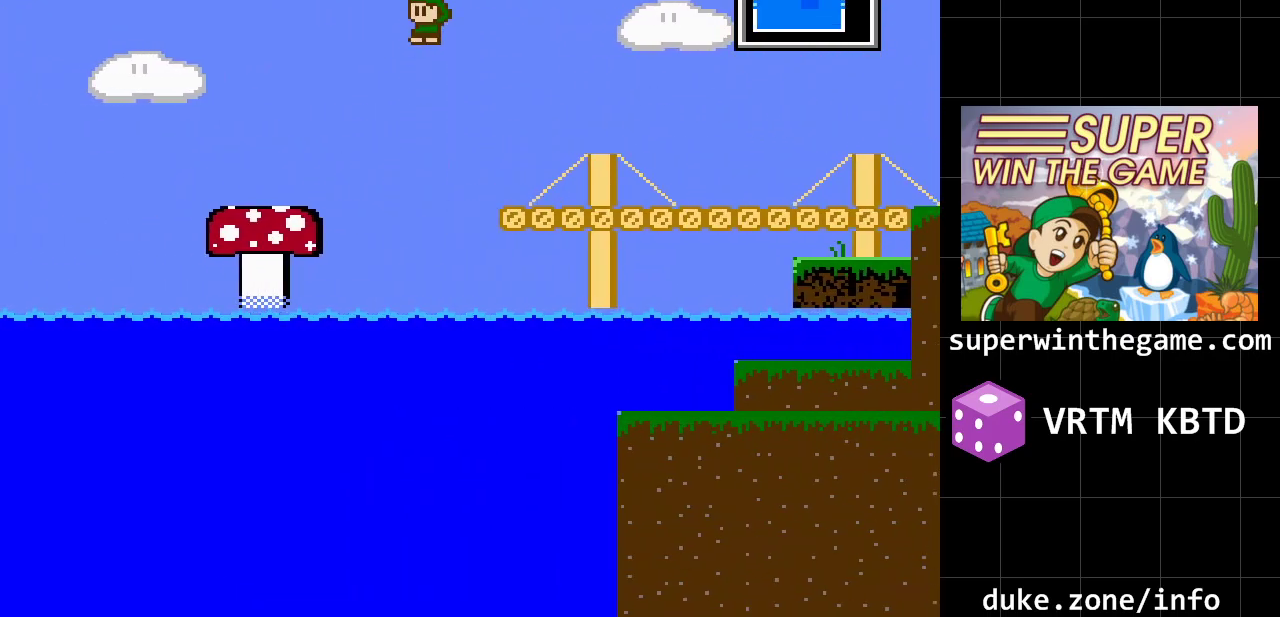
{"buttons": ["A", "DPAD_LEFT"], "events": []}
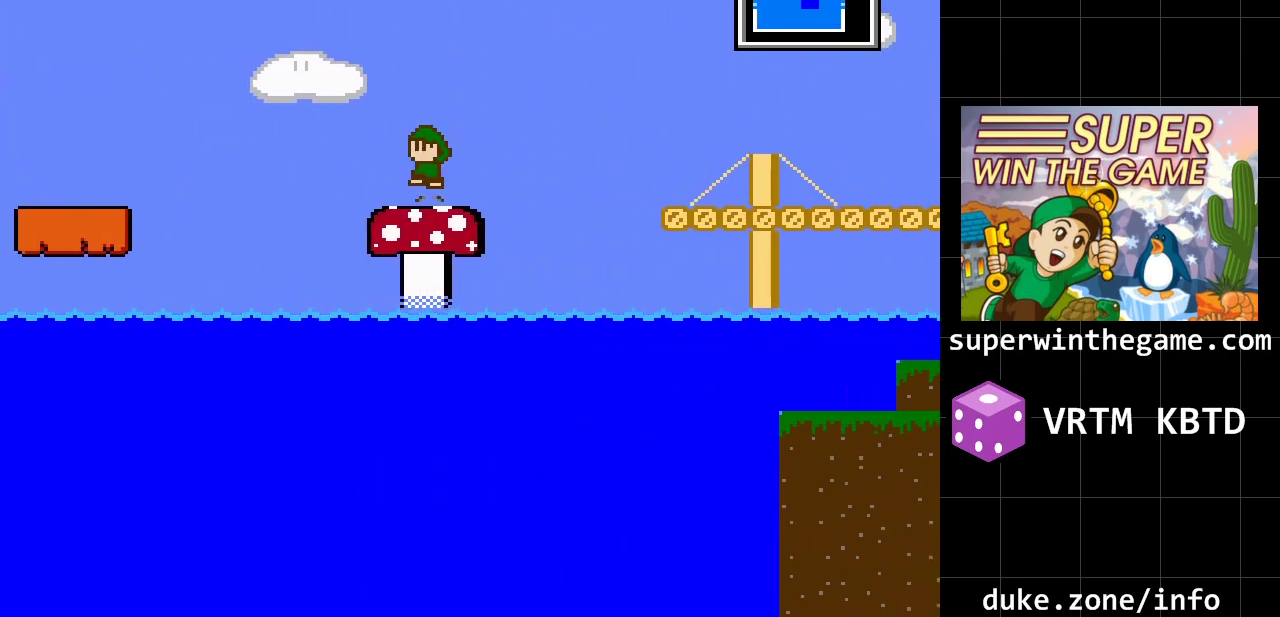
{"buttons": ["A", "DPAD_LEFT"], "events": []}